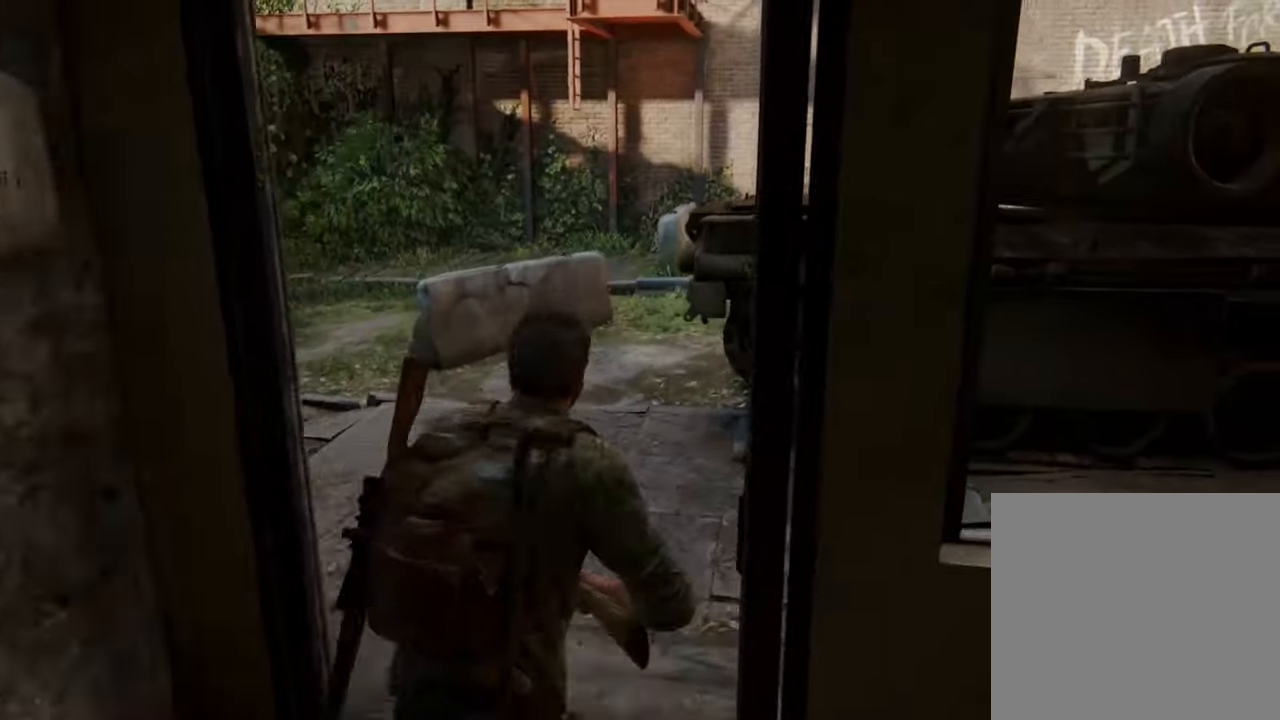
Gameplay with a controller (PlayStation layout); each line is a JSON object with the inputs held at the frame after it. "events" lists button and stick changes between this image and that frame as [ms after this image, input, new state], when the widget could be followed in between. Not read: L3 R3.
{"buttons": ["L1"], "left_stick": "up", "right_stick": "up-left", "events": [[300, "right_stick", "up-left"]]}
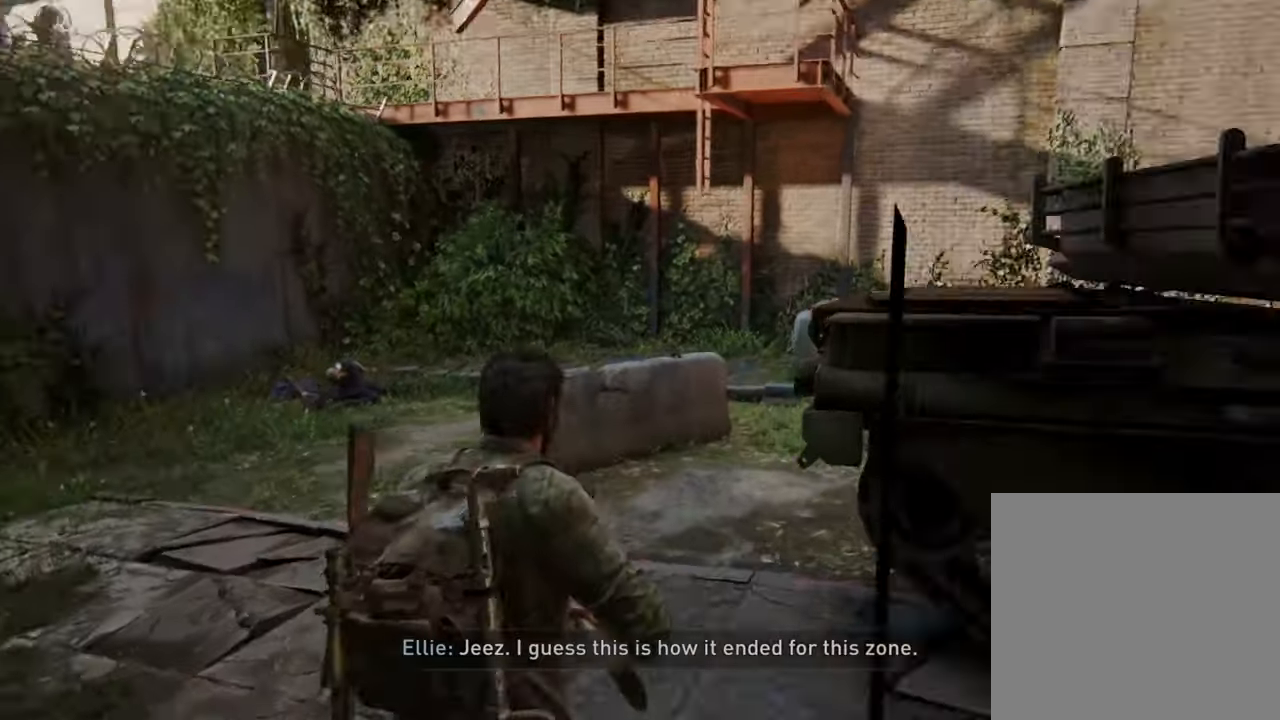
{"buttons": ["L1"], "left_stick": "up", "right_stick": "up-left", "events": []}
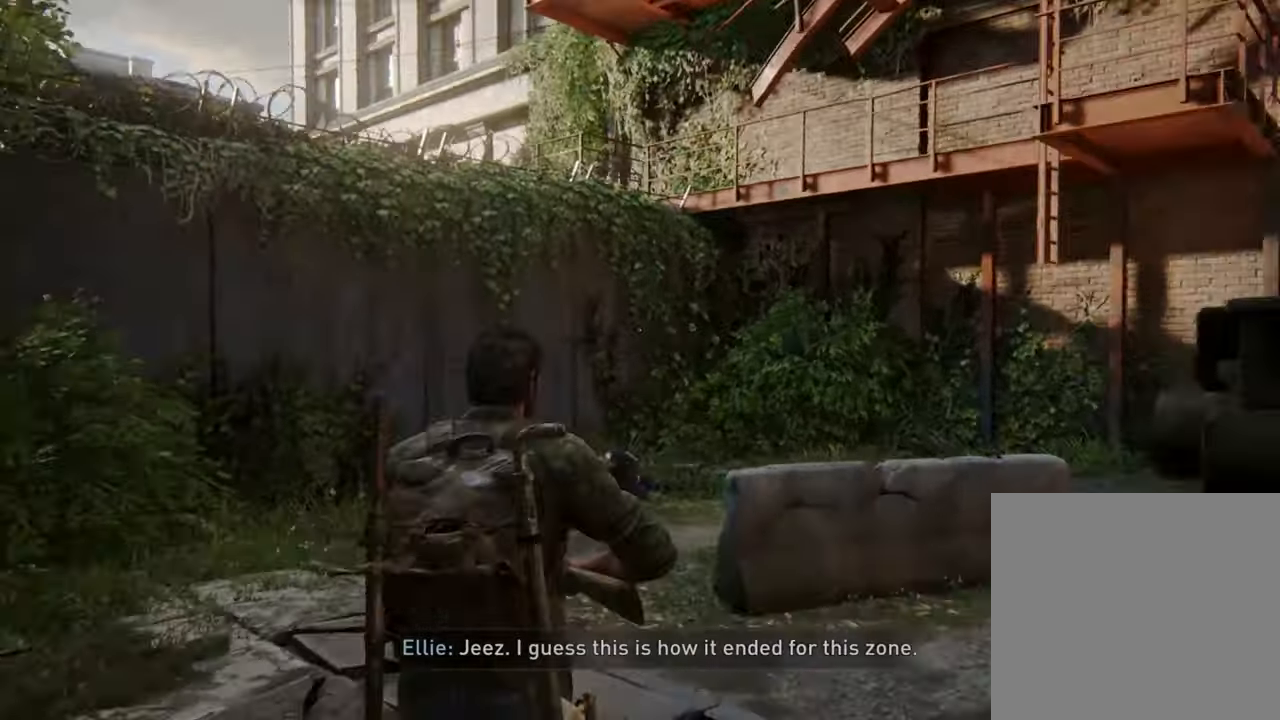
{"buttons": [], "left_stick": "center", "right_stick": "center", "events": [[33, "L1", "up"], [33, "left_stick", "up-right"], [167, "left_stick", "center"], [167, "right_stick", "center"]]}
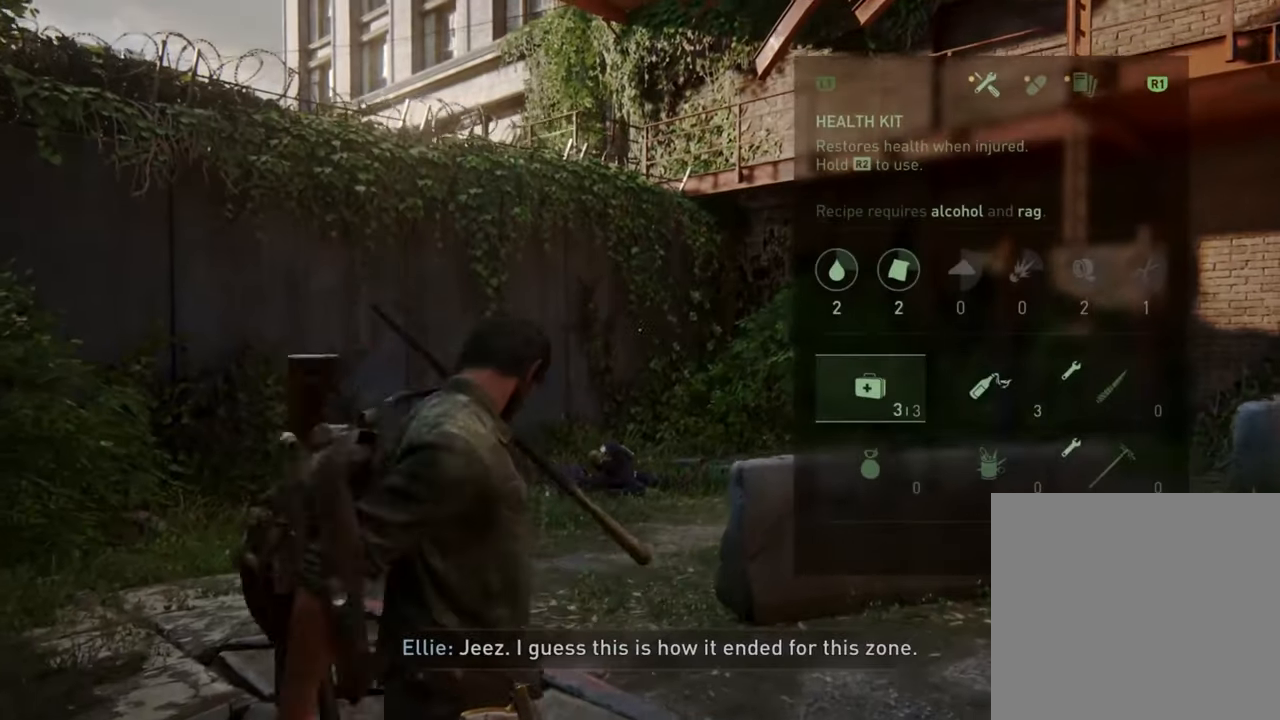
{"buttons": ["DPAD_RIGHT"], "left_stick": "center", "right_stick": "center", "events": [[500, "DPAD_RIGHT", "down"]]}
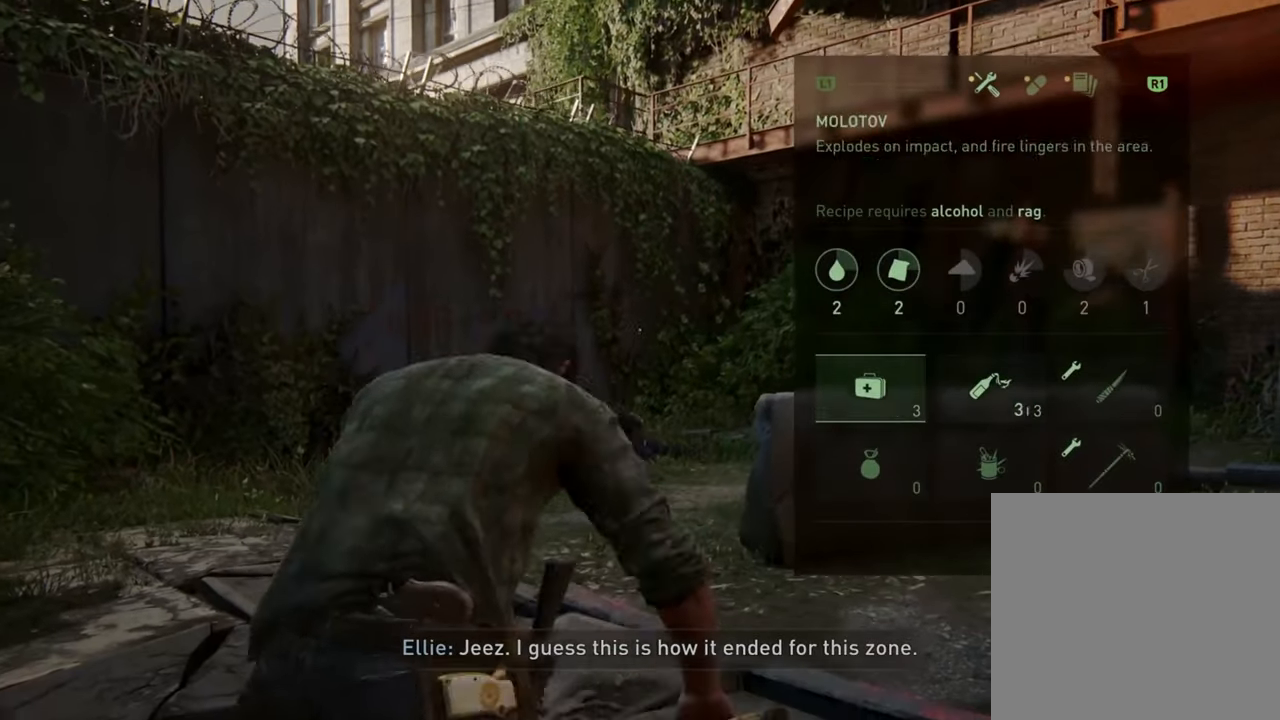
{"buttons": [], "left_stick": "center", "right_stick": "center", "events": [[100, "DPAD_RIGHT", "up"], [200, "DPAD_RIGHT", "down"], [300, "DPAD_RIGHT", "up"]]}
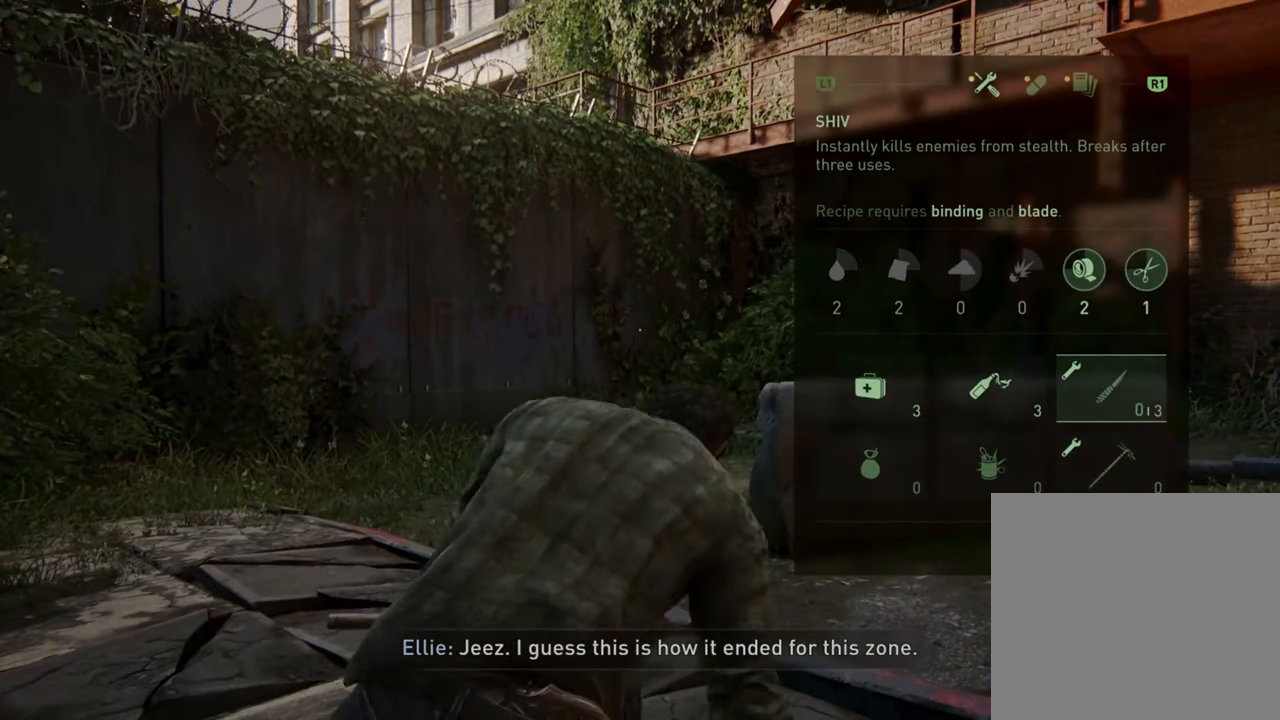
{"buttons": [], "left_stick": "center", "right_stick": "center", "events": []}
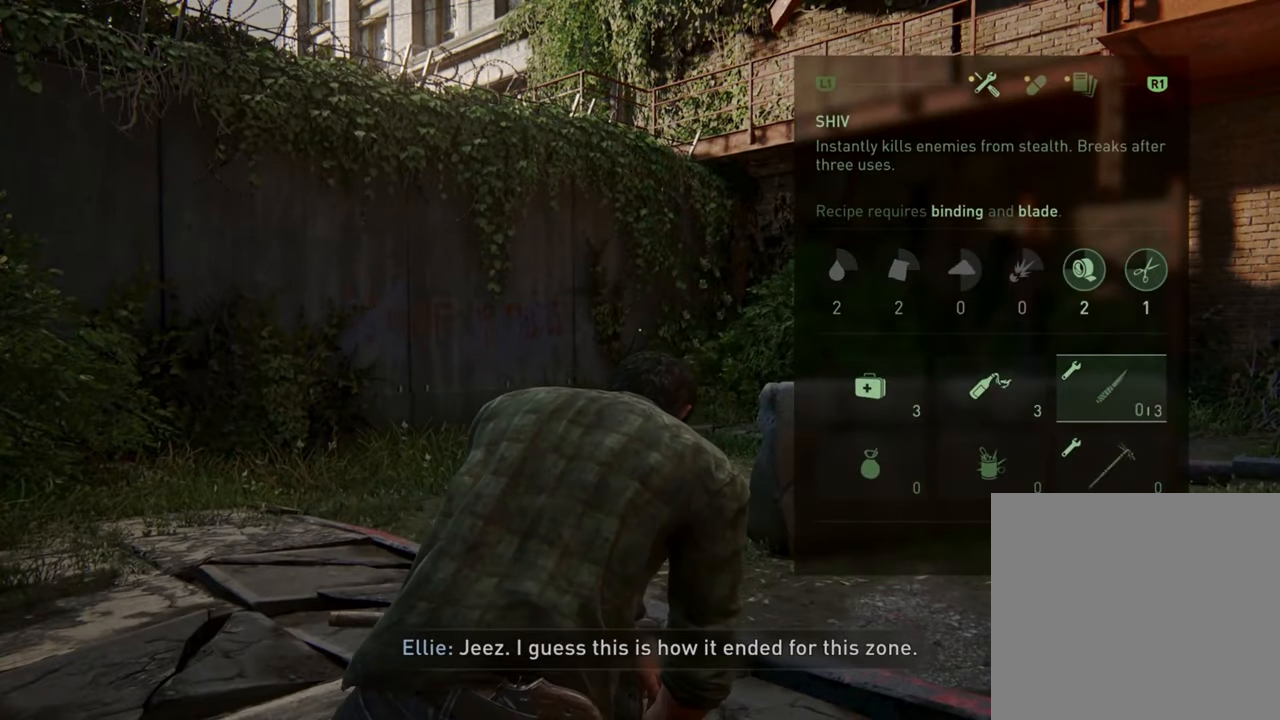
{"buttons": ["L1"], "left_stick": "center", "right_stick": "center", "events": [[434, "L1", "down"]]}
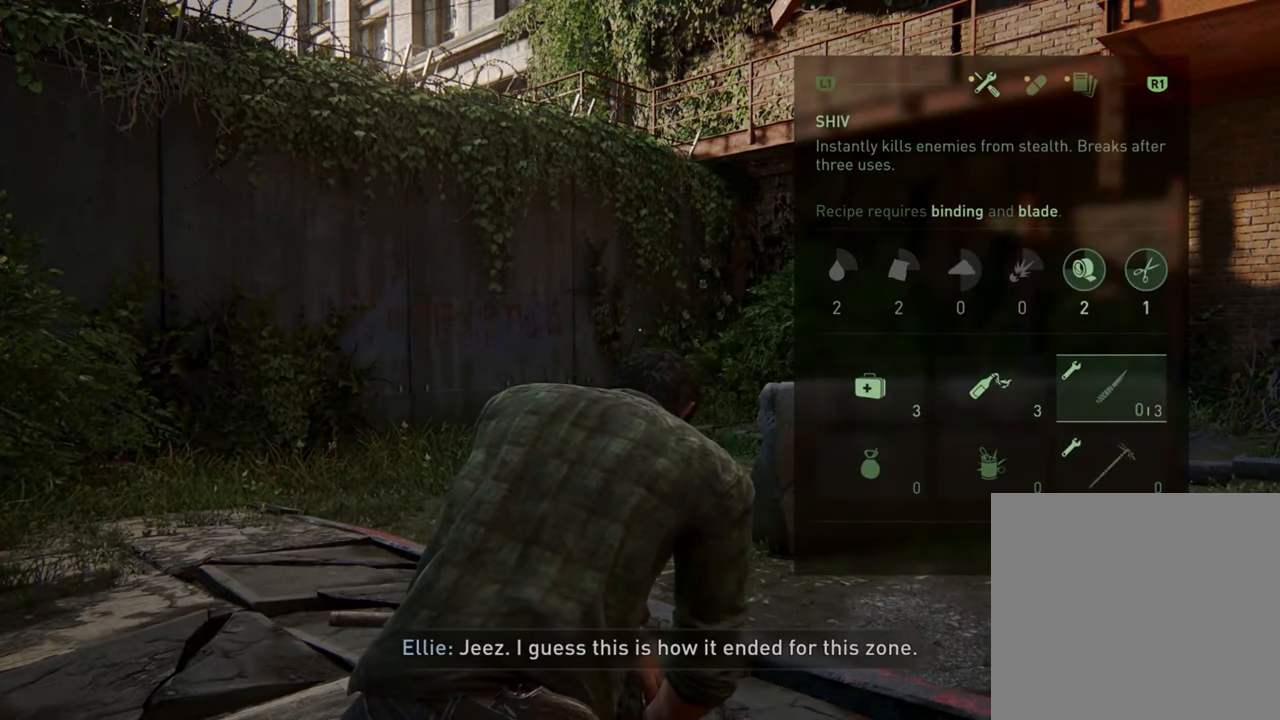
{"buttons": [], "left_stick": "center", "right_stick": "center", "events": [[34, "L1", "up"], [300, "R1", "down"], [434, "R1", "up"]]}
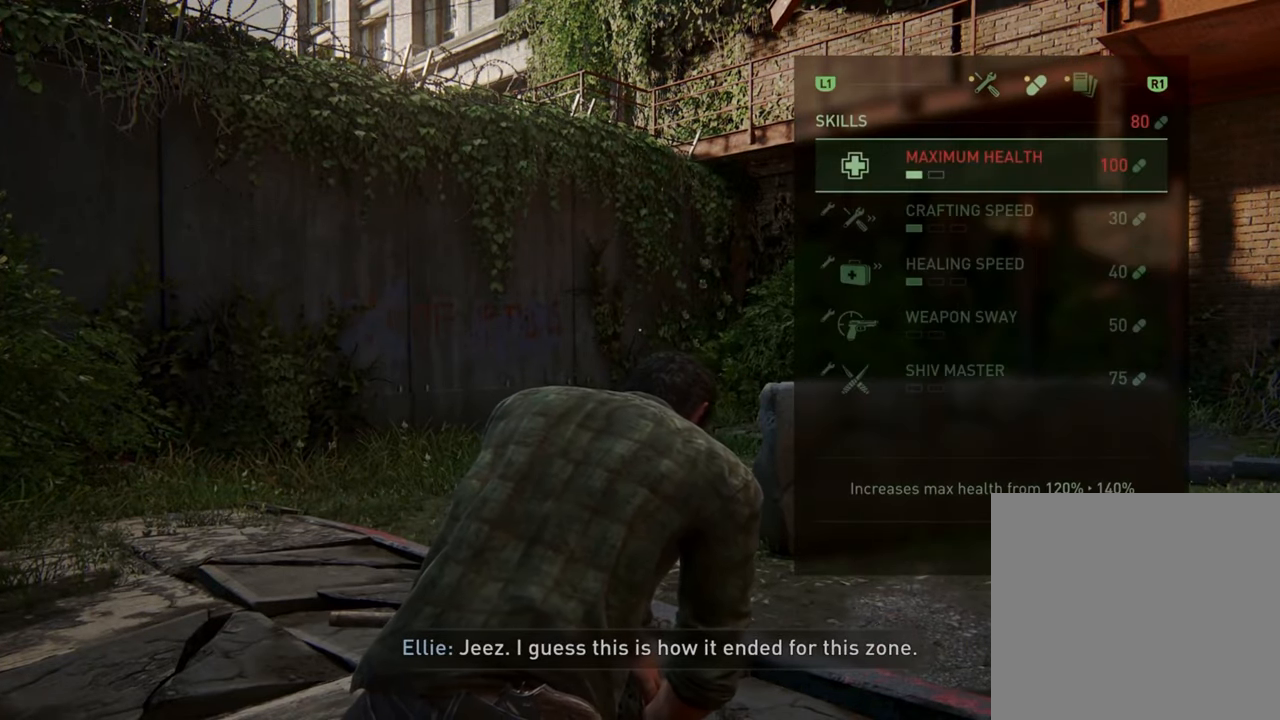
{"buttons": [], "left_stick": "center", "right_stick": "center", "events": []}
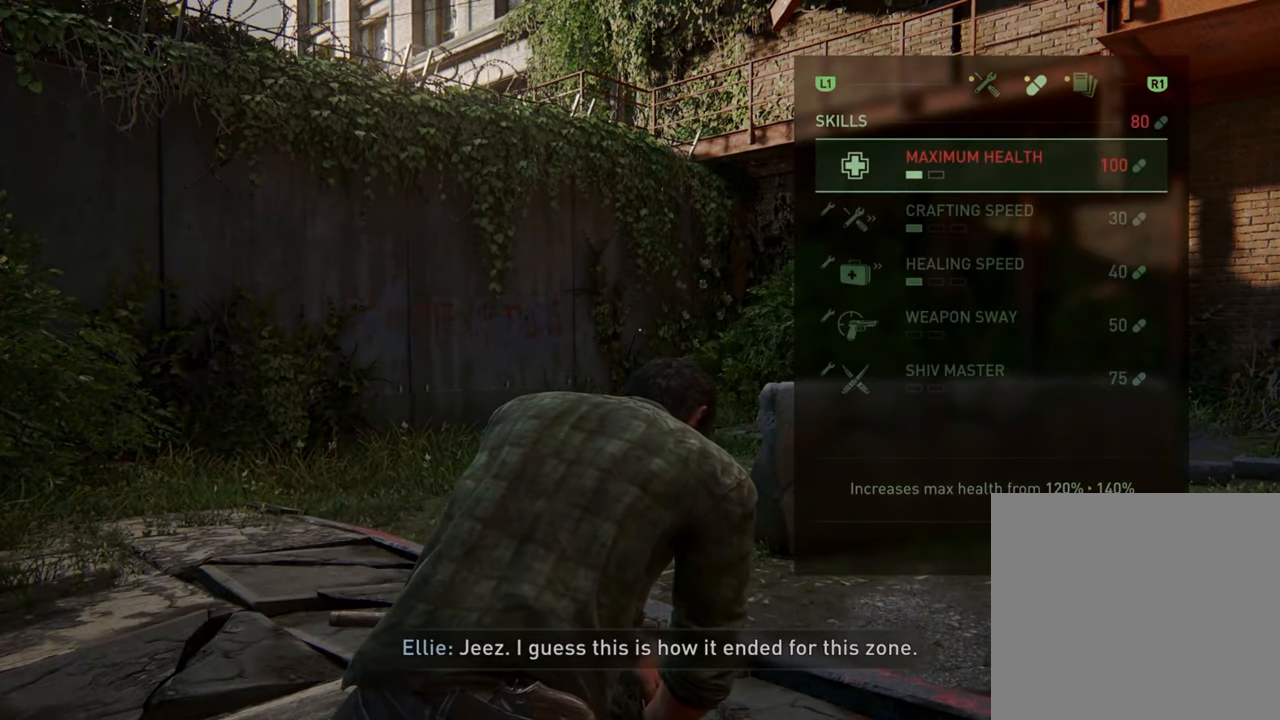
{"buttons": [], "left_stick": "center", "right_stick": "center", "events": []}
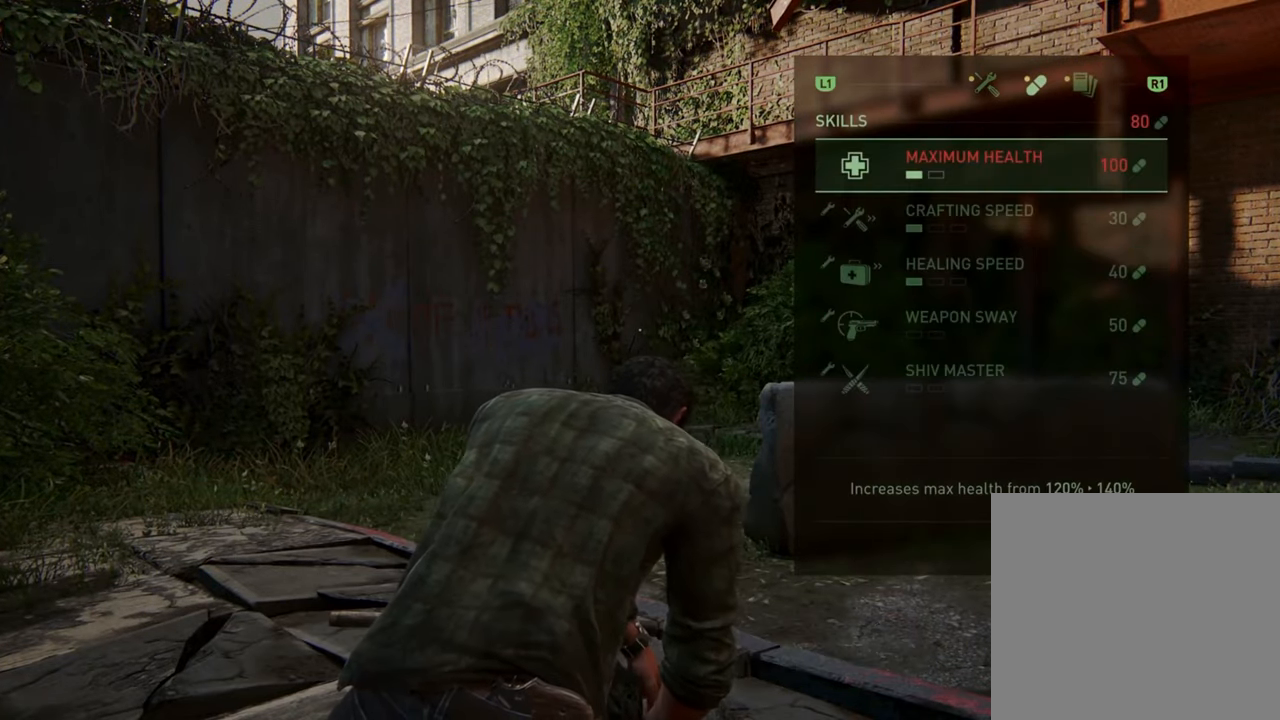
{"buttons": [], "left_stick": "center", "right_stick": "center", "events": [[34, "DPAD_DOWN", "down"], [167, "DPAD_DOWN", "up"], [267, "DPAD_DOWN", "down"], [400, "DPAD_DOWN", "up"]]}
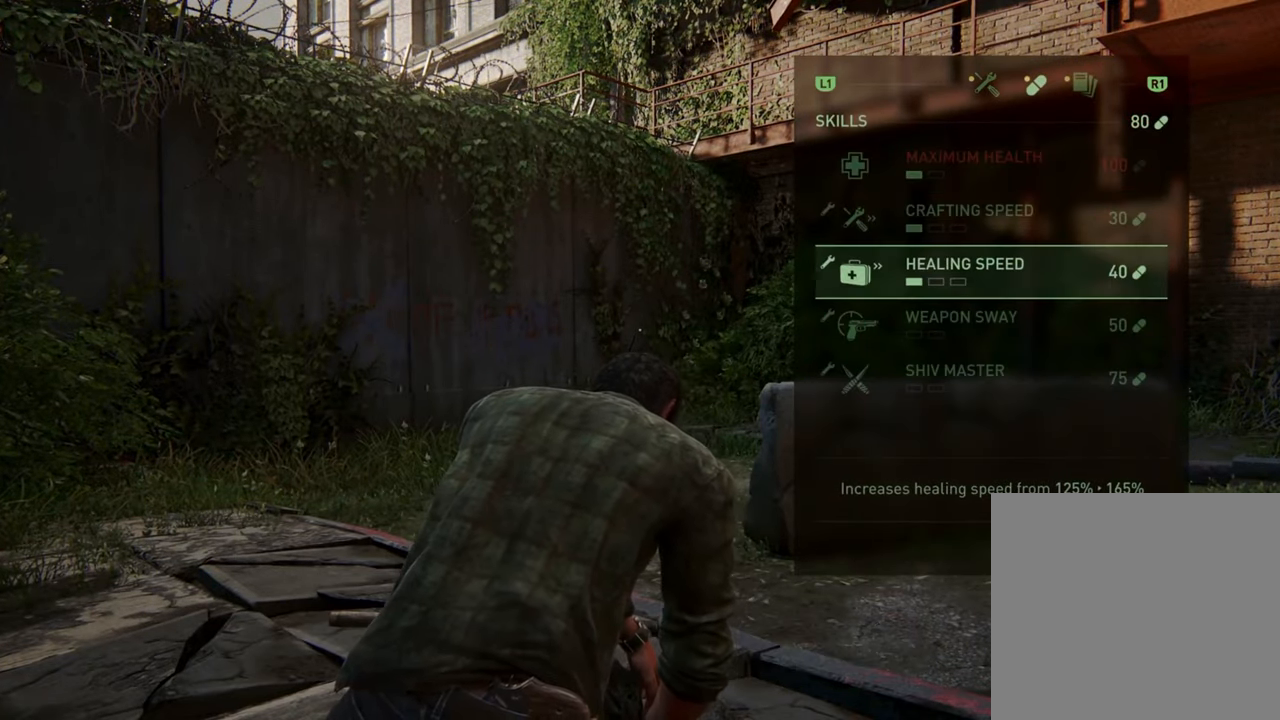
{"buttons": [], "left_stick": "center", "right_stick": "center", "events": [[300, "CIRCLE", "down"], [400, "CIRCLE", "up"]]}
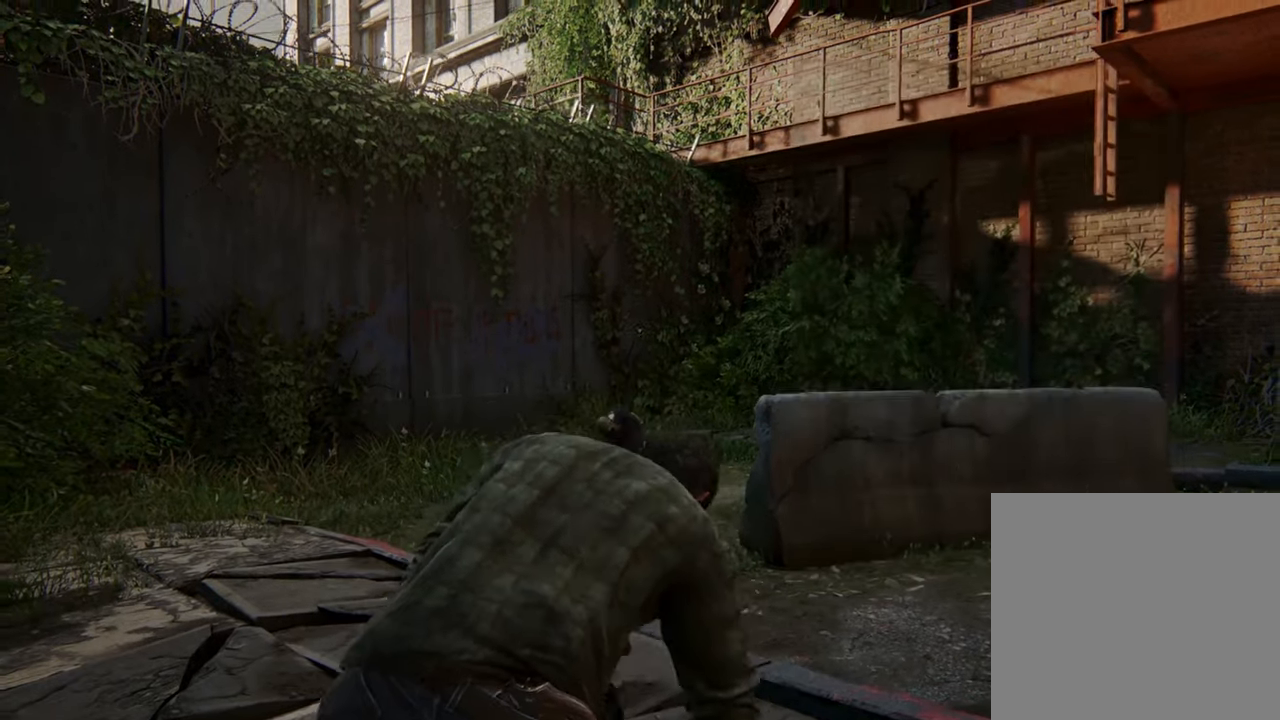
{"buttons": [], "left_stick": "center", "right_stick": "center", "events": [[234, "DPAD_LEFT", "down"], [367, "DPAD_LEFT", "up"]]}
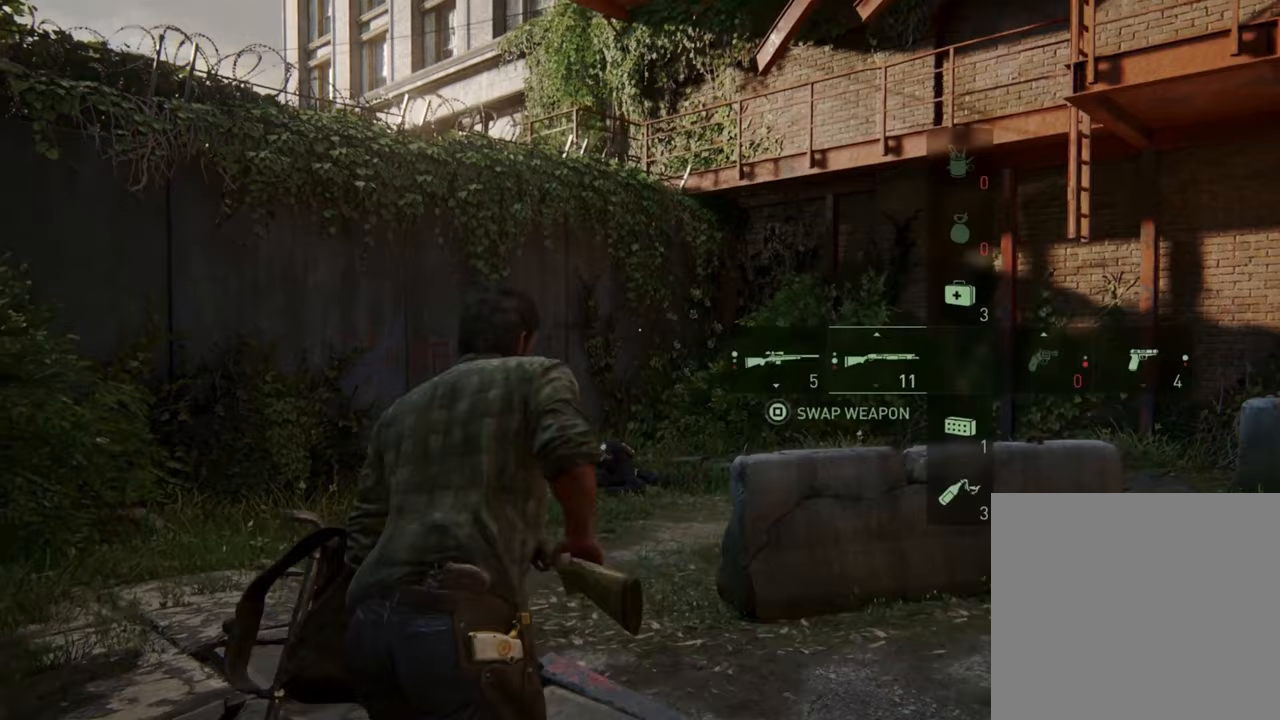
{"buttons": [], "left_stick": "up-left", "right_stick": "center", "events": [[500, "left_stick", "up-left"]]}
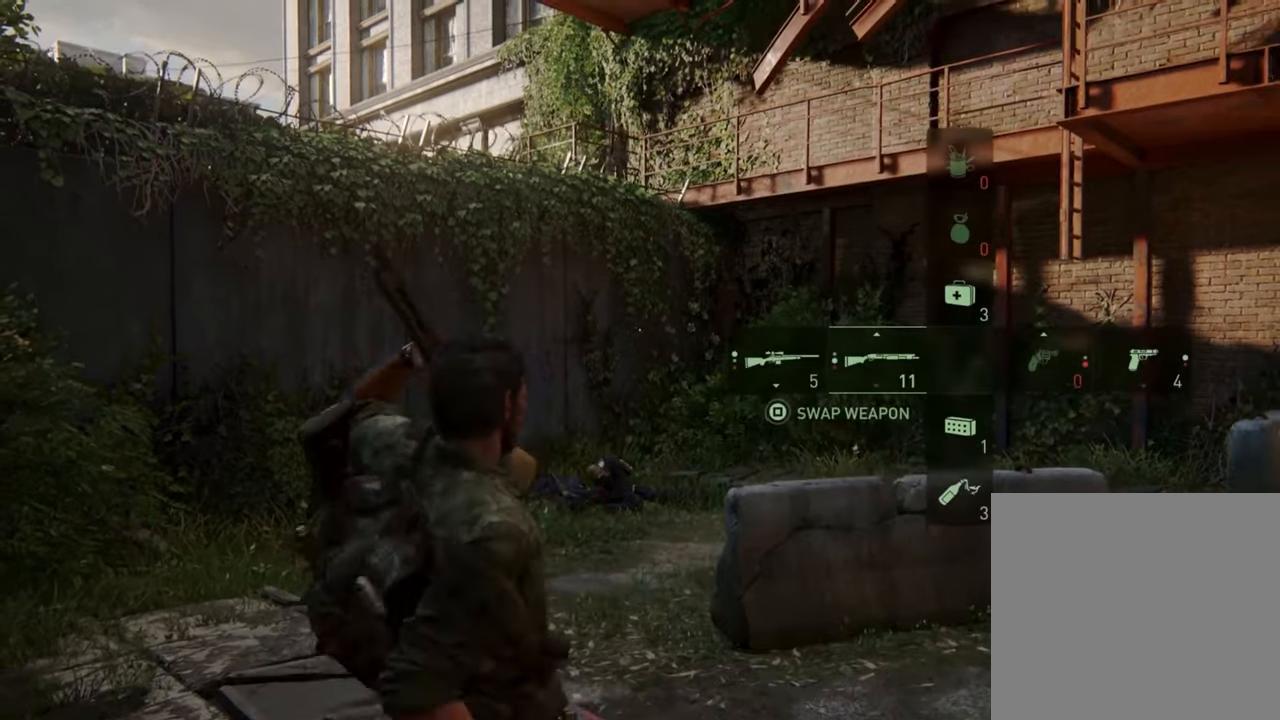
{"buttons": [], "left_stick": "up-left", "right_stick": "right", "events": [[400, "right_stick", "right"]]}
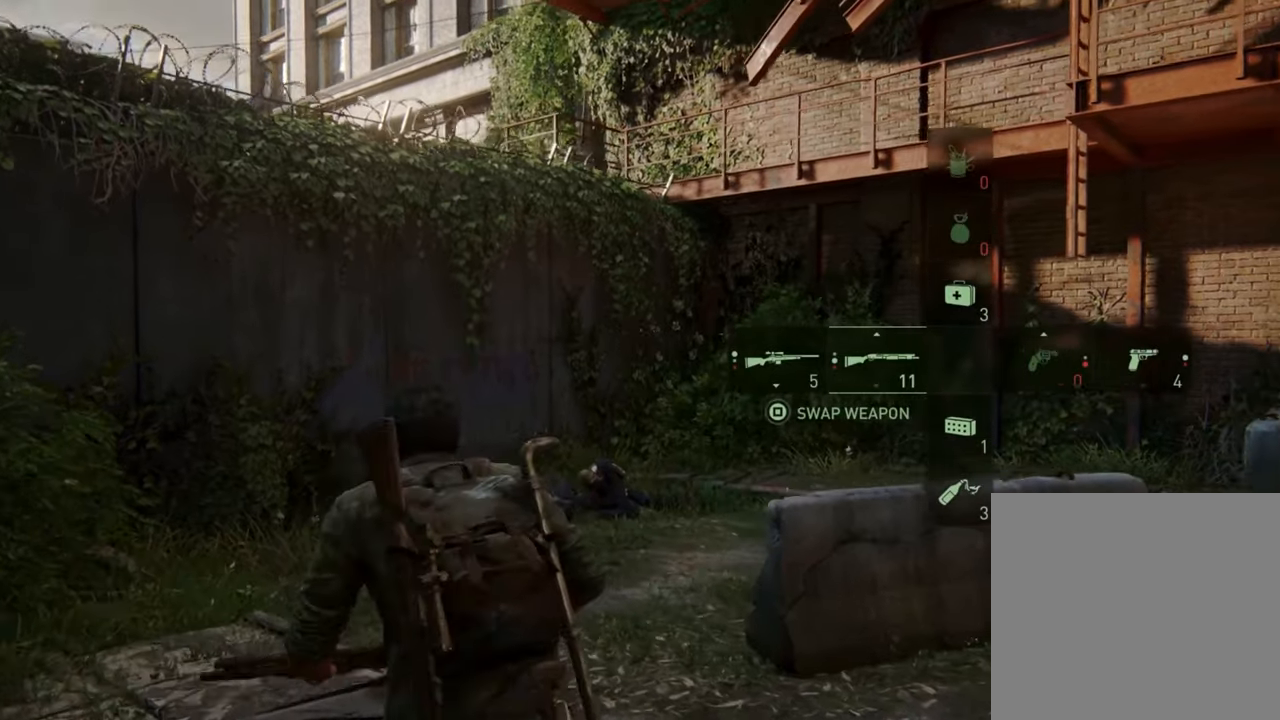
{"buttons": [], "left_stick": "up-left", "right_stick": "center", "events": [[133, "right_stick", "center"], [267, "R2", "down"], [467, "R2", "up"]]}
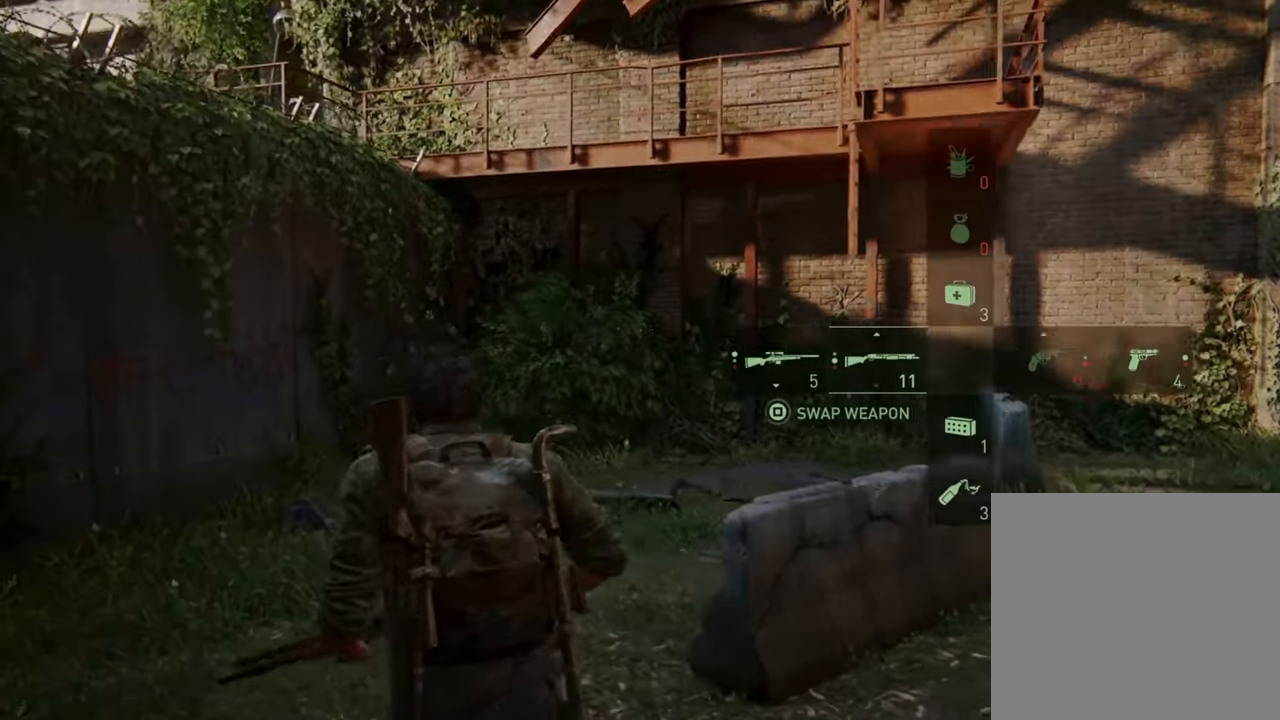
{"buttons": [], "left_stick": "up-left", "right_stick": "center", "events": [[100, "R2", "down"], [300, "R2", "up"]]}
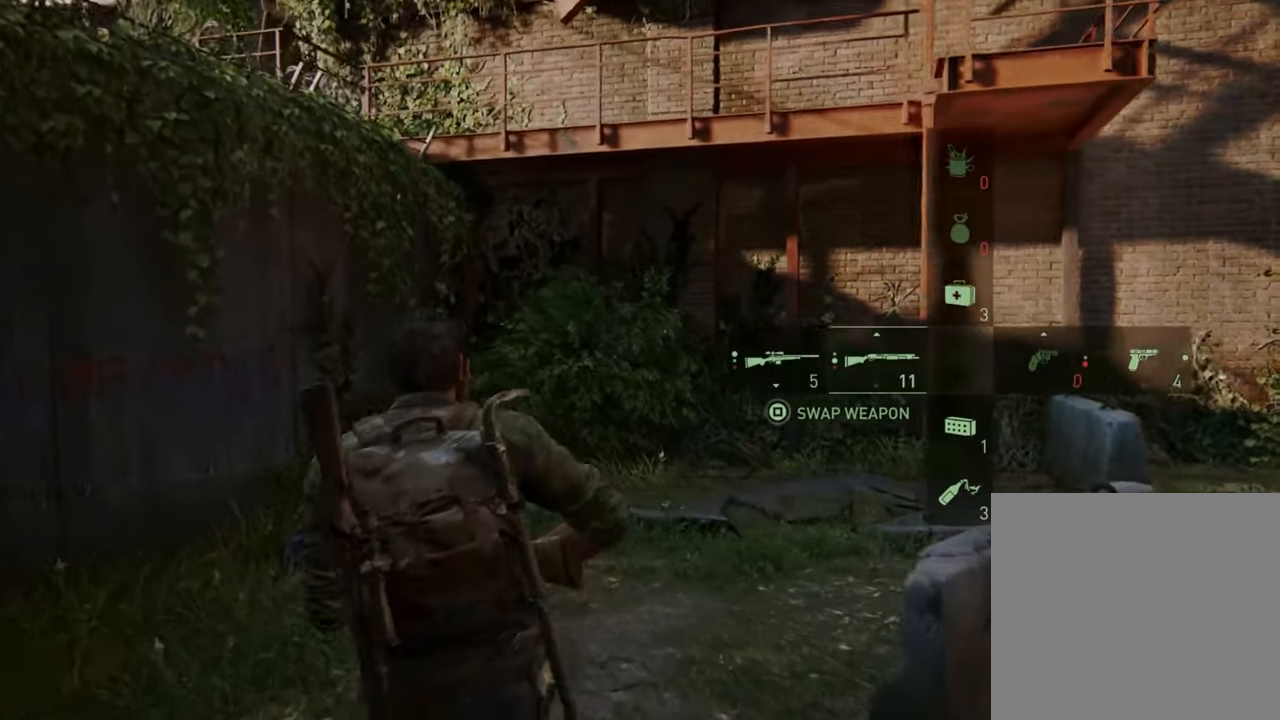
{"buttons": [], "left_stick": "up-left", "right_stick": "center", "events": []}
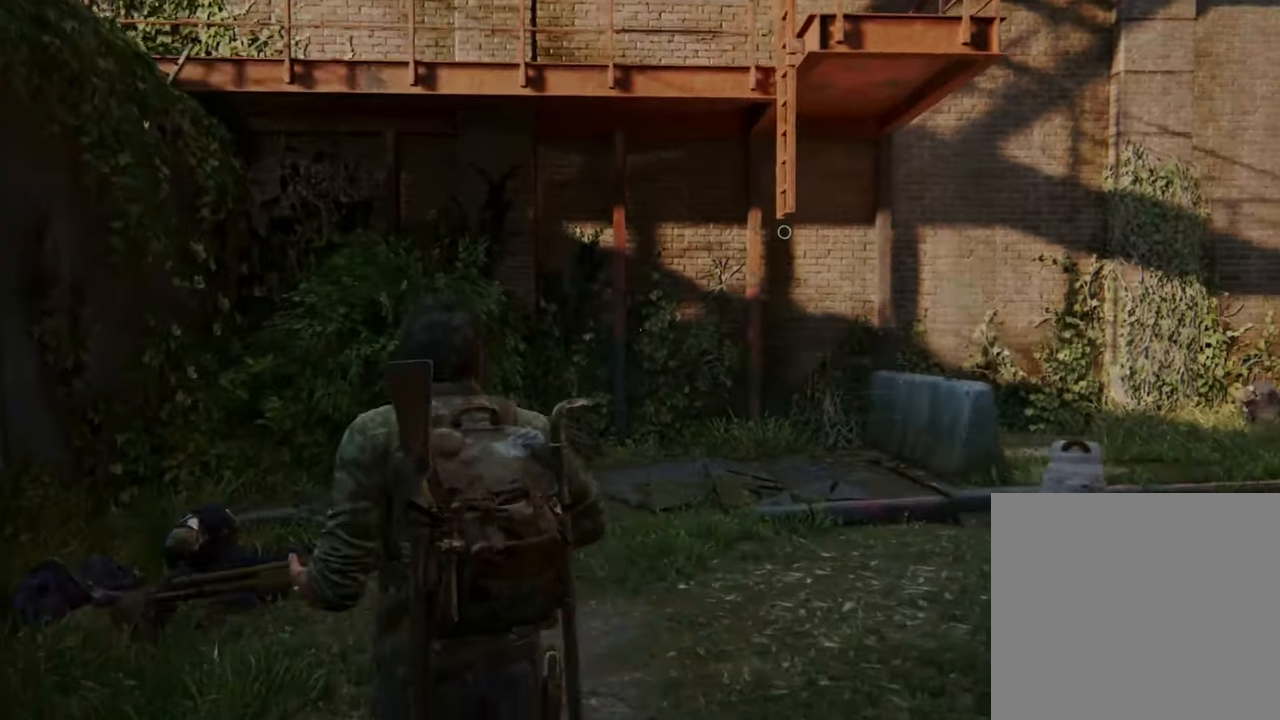
{"buttons": [], "left_stick": "center", "right_stick": "center", "events": [[100, "left_stick", "center"], [233, "DPAD_RIGHT", "down"], [333, "DPAD_RIGHT", "up"]]}
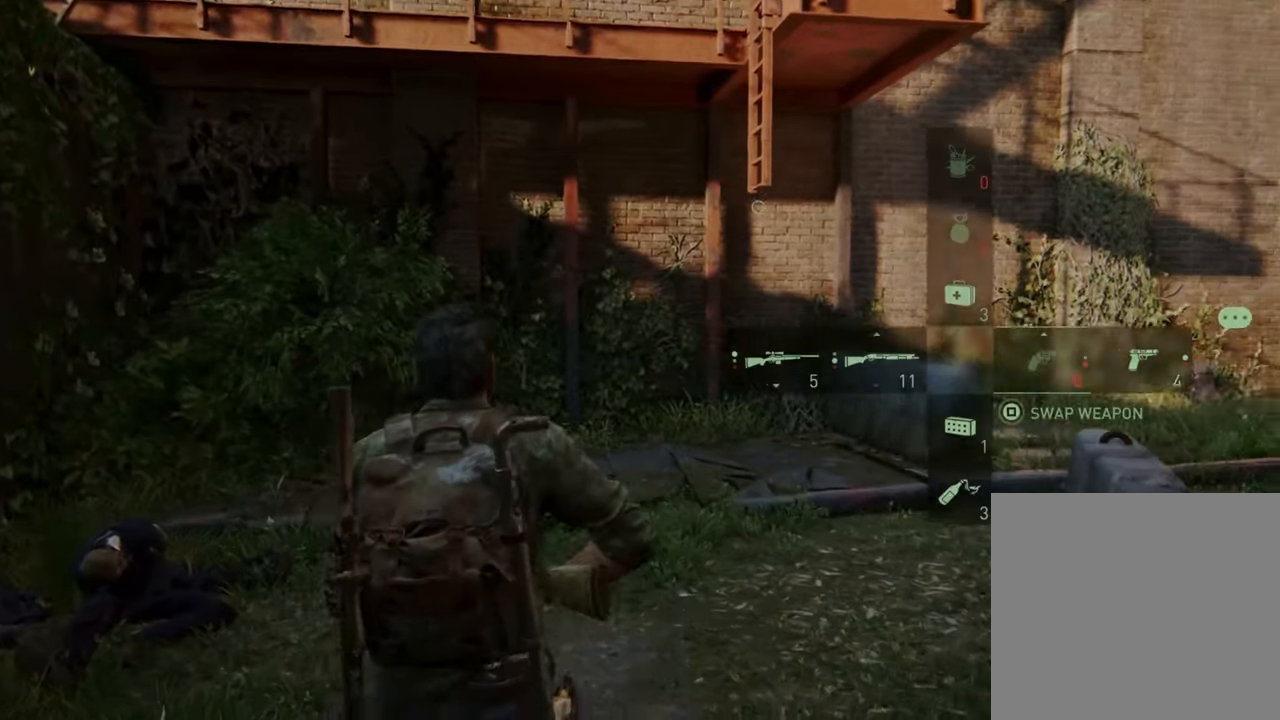
{"buttons": [], "left_stick": "center", "right_stick": "center", "events": [[267, "DPAD_RIGHT", "down"], [367, "DPAD_RIGHT", "up"]]}
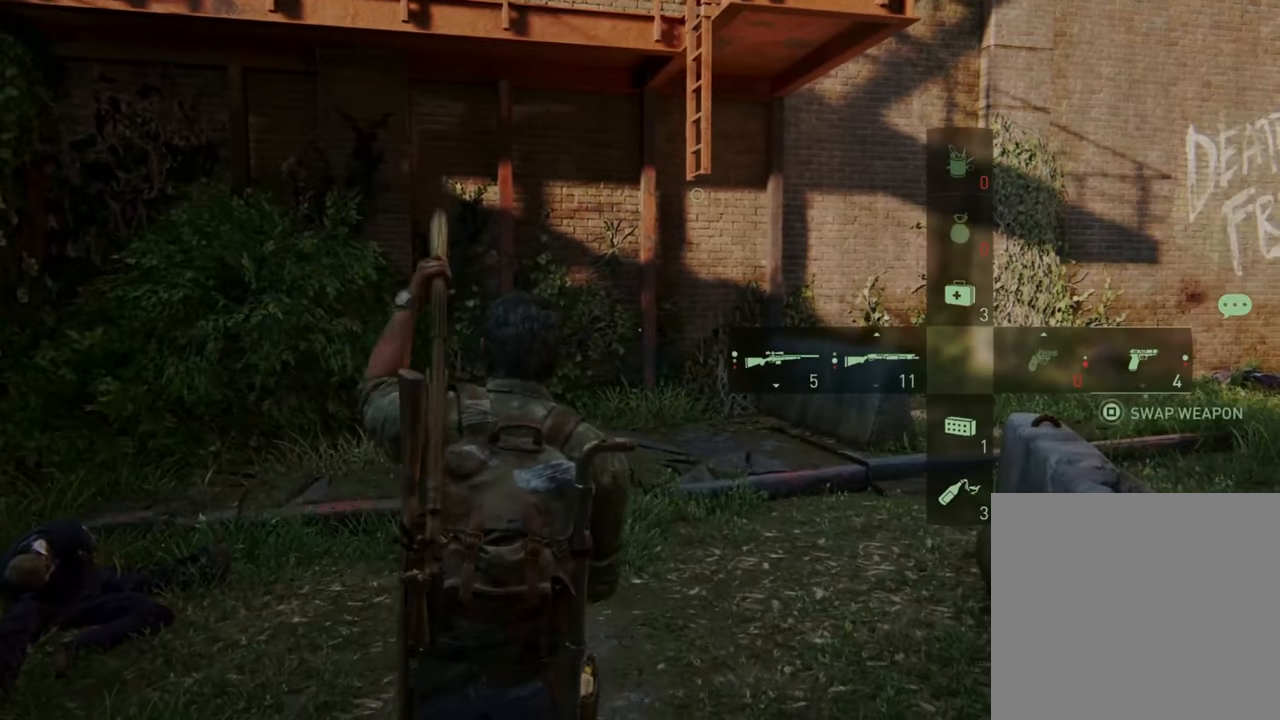
{"buttons": [], "left_stick": "up-left", "right_stick": "center", "events": [[67, "right_stick", "left"], [133, "left_stick", "left"], [333, "right_stick", "center"], [367, "left_stick", "up-left"]]}
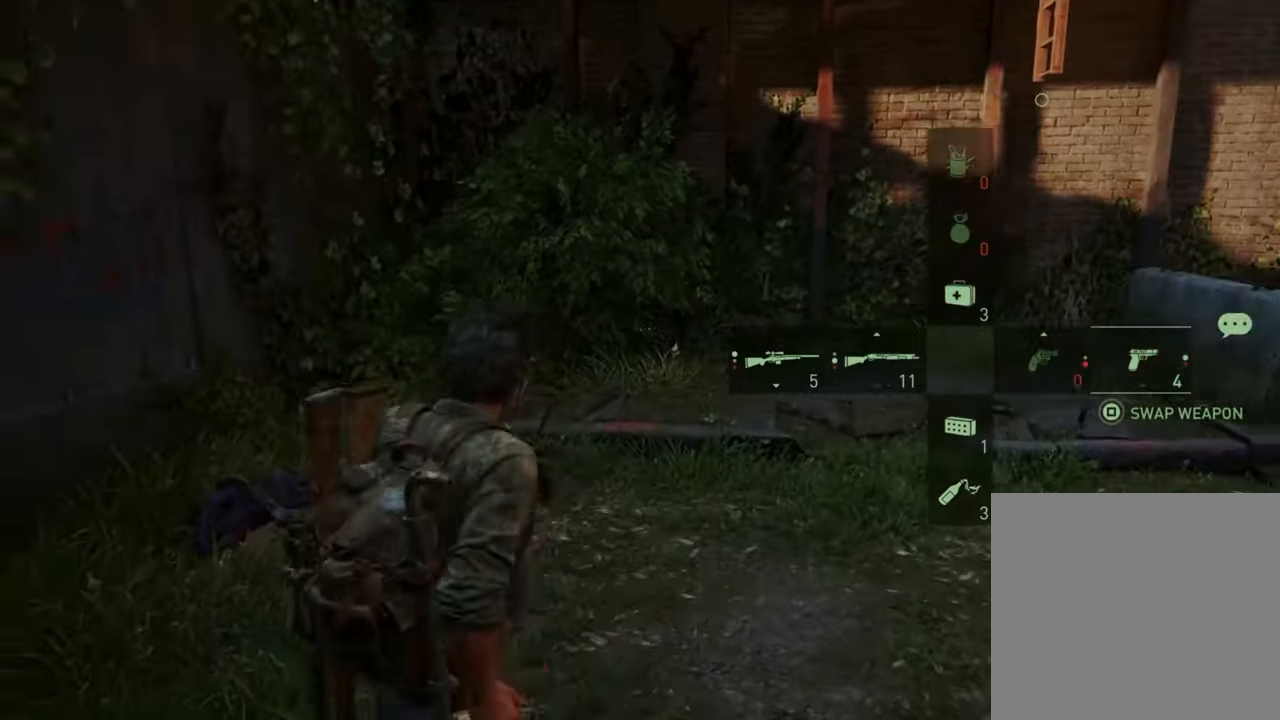
{"buttons": ["R2"], "left_stick": "up-left", "right_stick": "center", "events": [[333, "R2", "down"]]}
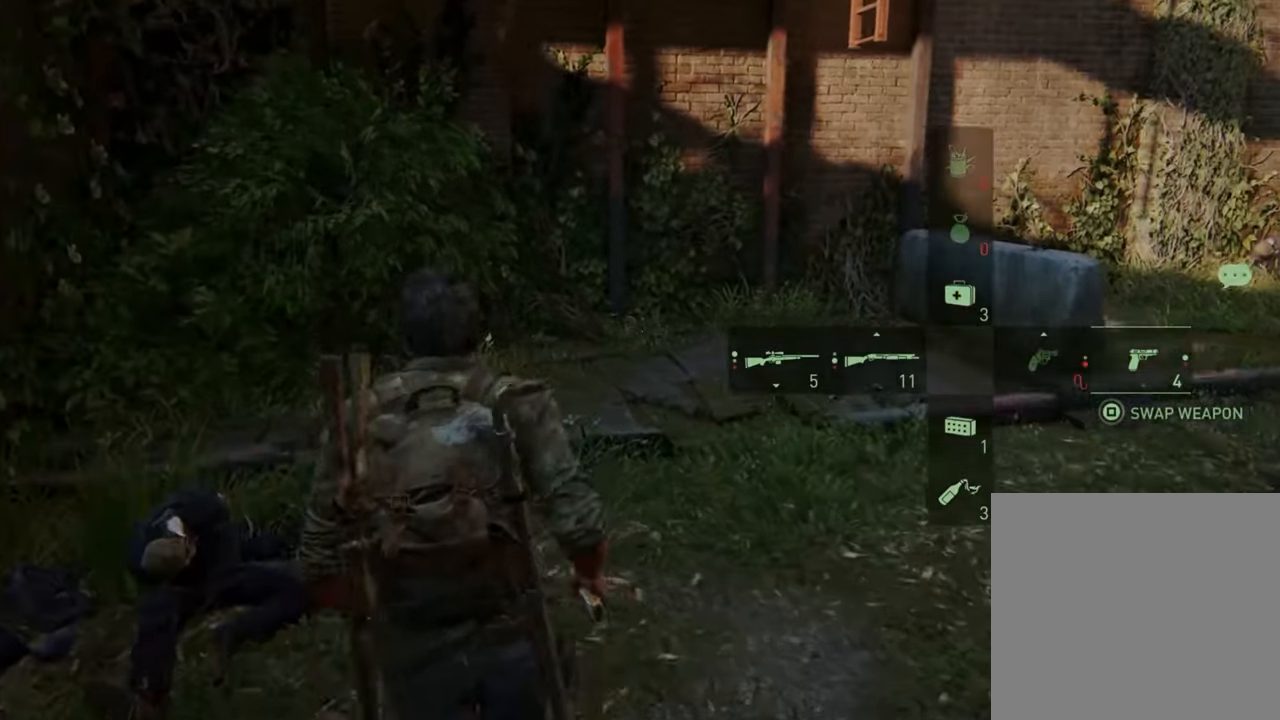
{"buttons": ["R2"], "left_stick": "up-left", "right_stick": "up-right", "events": [[33, "R2", "up"], [133, "R2", "down"], [133, "right_stick", "up-right"], [267, "right_stick", "center"], [367, "right_stick", "up-right"]]}
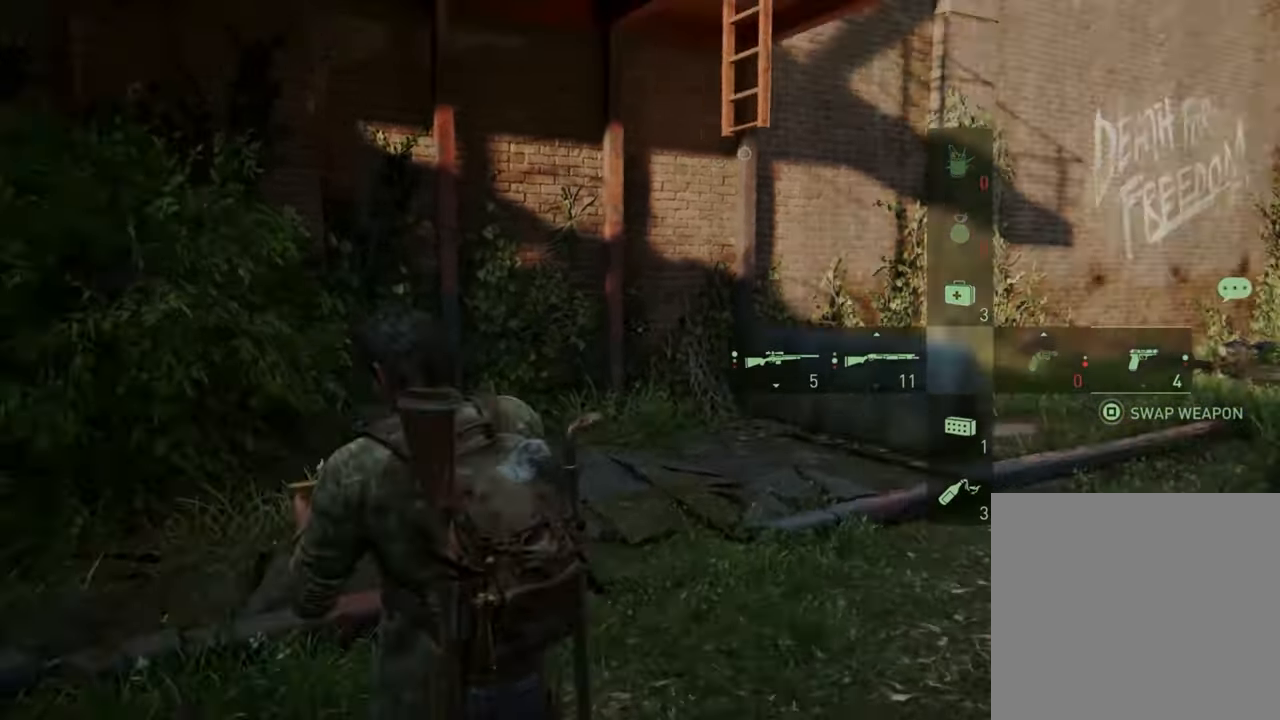
{"buttons": [], "left_stick": "up-left", "right_stick": "up-right", "events": [[33, "R2", "up"]]}
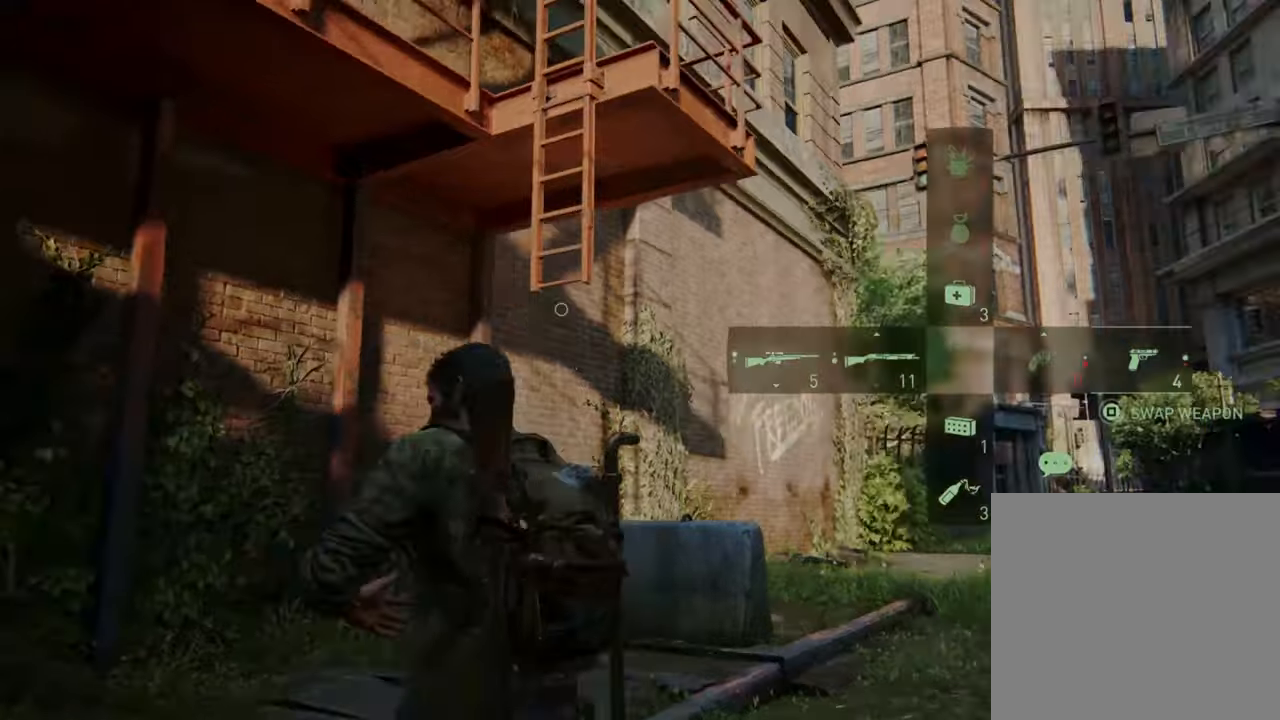
{"buttons": [], "left_stick": "up-left", "right_stick": "up-right", "events": []}
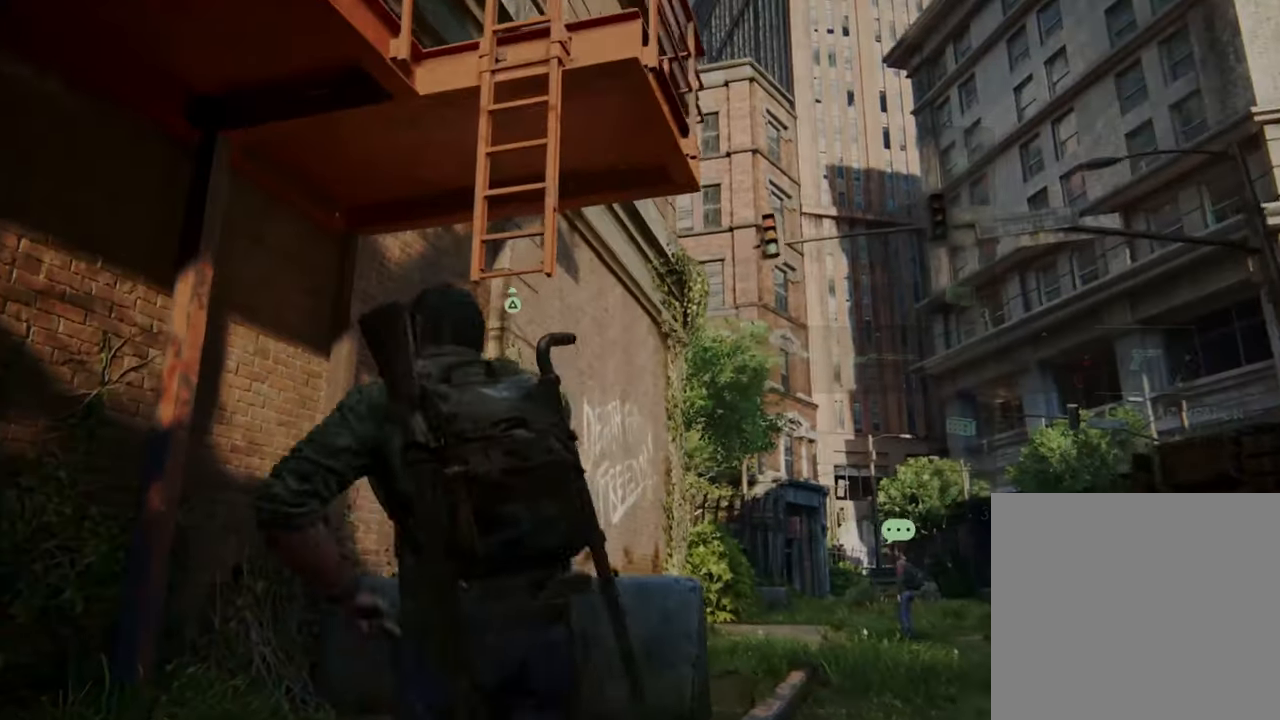
{"buttons": [], "left_stick": "center", "right_stick": "center", "events": [[333, "left_stick", "center"], [333, "right_stick", "center"]]}
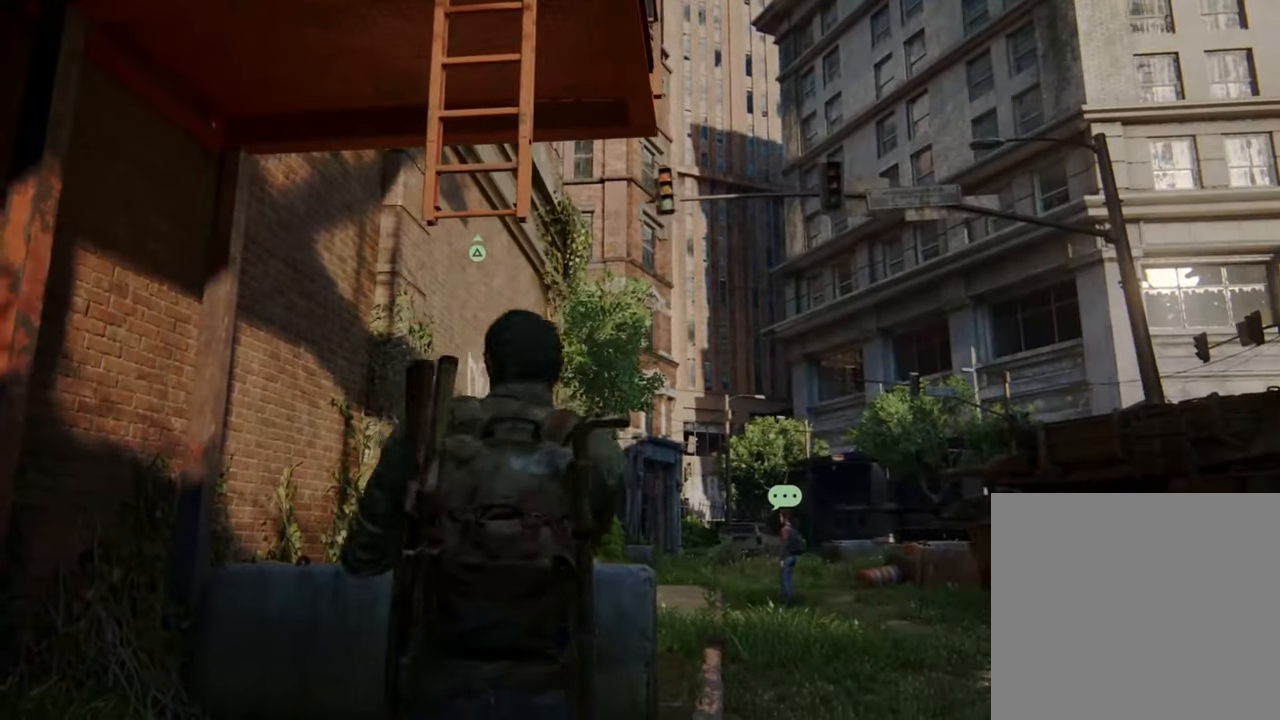
{"buttons": [], "left_stick": "up", "right_stick": "center", "events": [[333, "left_stick", "up"]]}
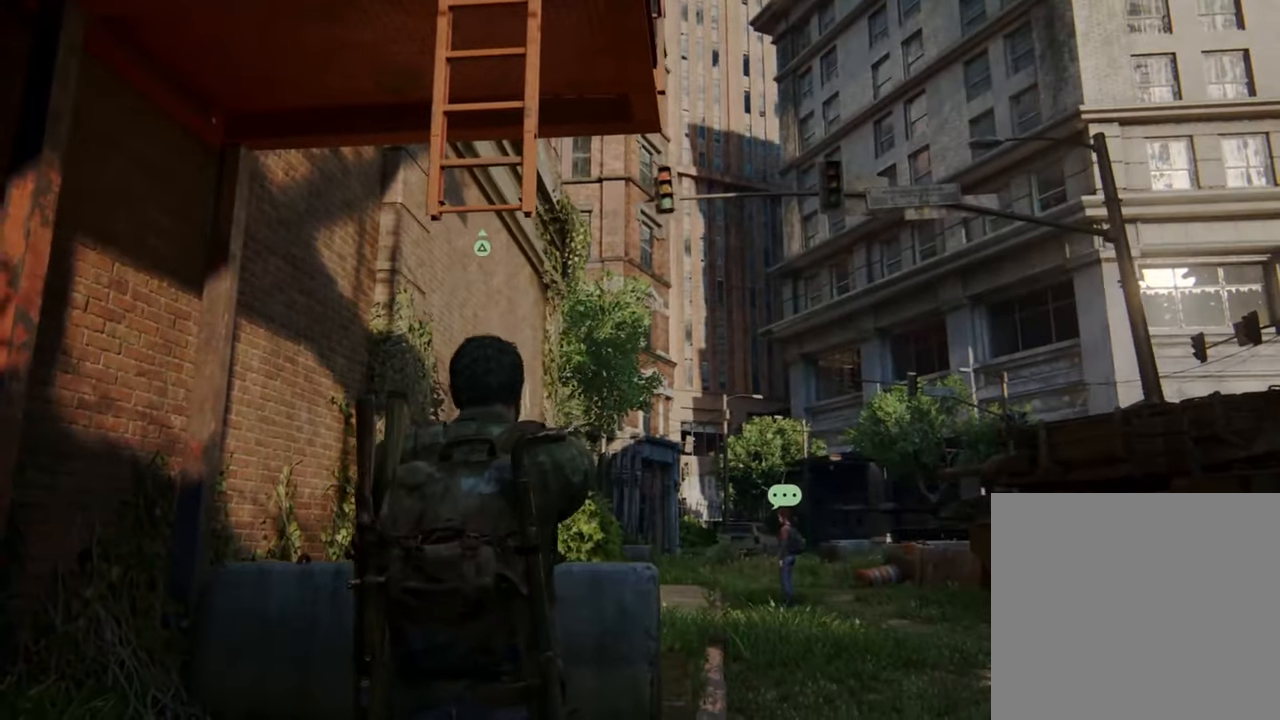
{"buttons": [], "left_stick": "center", "right_stick": "center", "events": [[100, "left_stick", "center"]]}
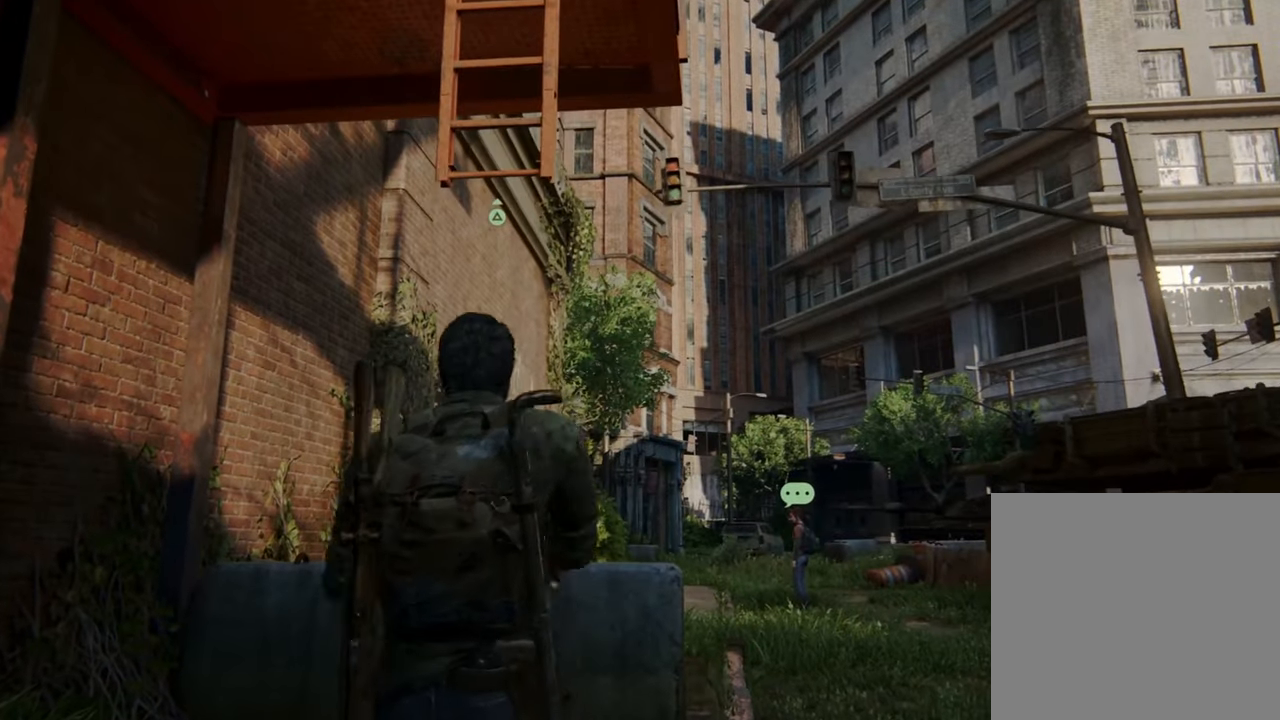
{"buttons": [], "left_stick": "center", "right_stick": "center", "events": [[100, "TRIANGLE", "down"], [266, "TRIANGLE", "up"]]}